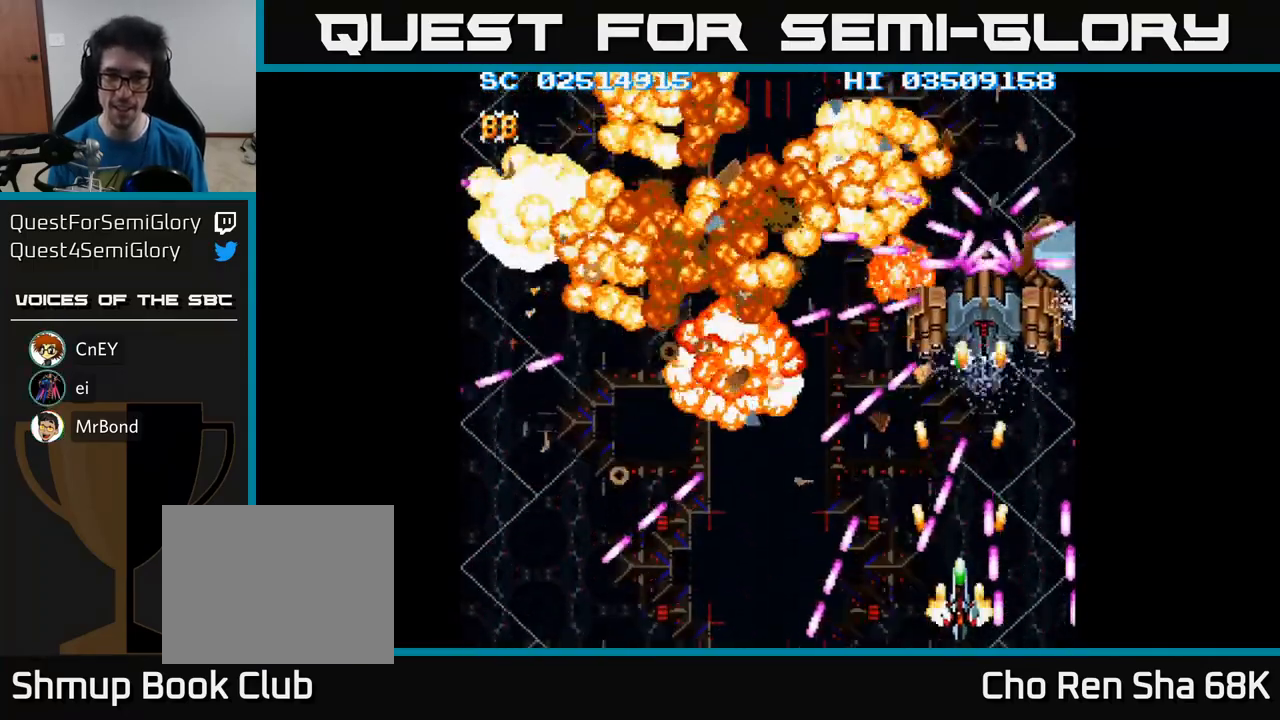
Gameplay with a controller (Xbox layout); each line is a JSON object with the inputs held at the frame after it. "events" lists button and stick changes between this image and that frame as [ms after this image, input, new state], when the widget could be followed in between. Not read: left_stick right_stick.
{"buttons": ["A"], "events": [[317, "DPAD_UP", "down"], [483, "DPAD_UP", "up"]]}
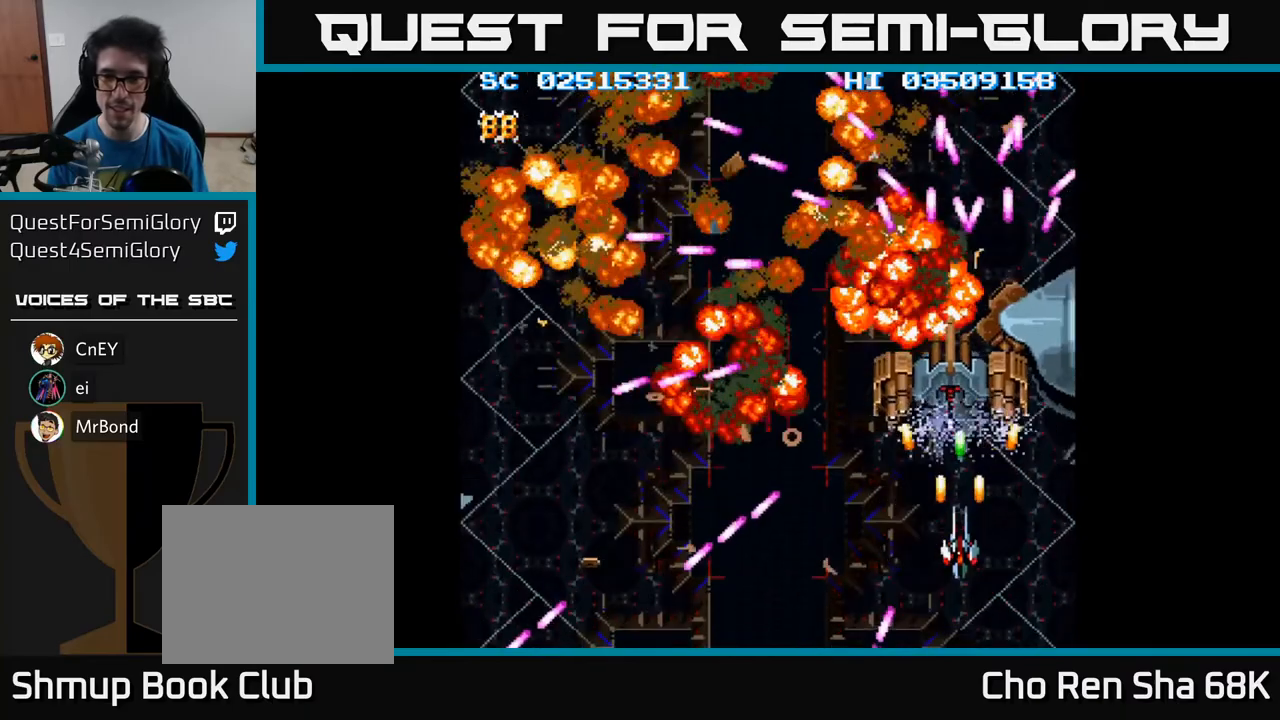
{"buttons": ["A", "DPAD_DOWN", "DPAD_LEFT"], "events": [[217, "DPAD_DOWN", "down"], [350, "DPAD_DOWN", "up"], [400, "DPAD_LEFT", "down"], [467, "DPAD_DOWN", "down"]]}
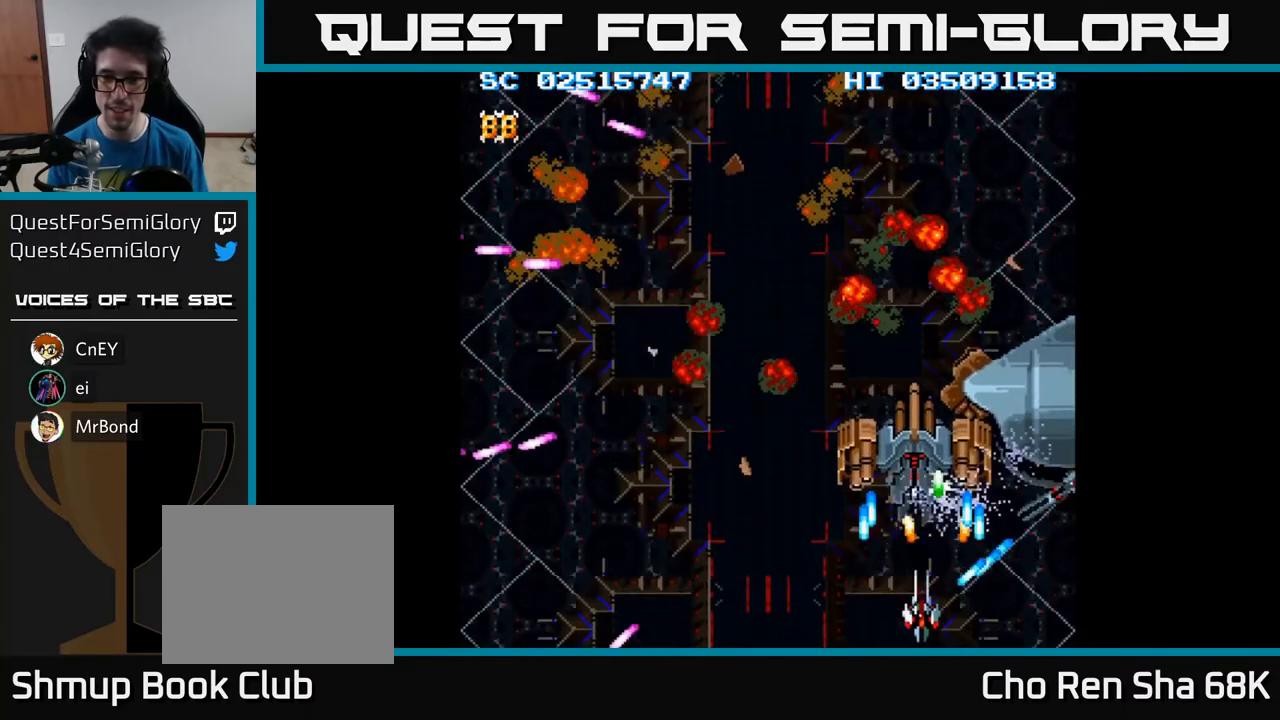
{"buttons": ["A", "DPAD_LEFT"], "events": [[67, "DPAD_DOWN", "up"], [167, "DPAD_LEFT", "up"], [250, "DPAD_LEFT", "down"], [267, "DPAD_DOWN", "down"], [400, "DPAD_DOWN", "up"]]}
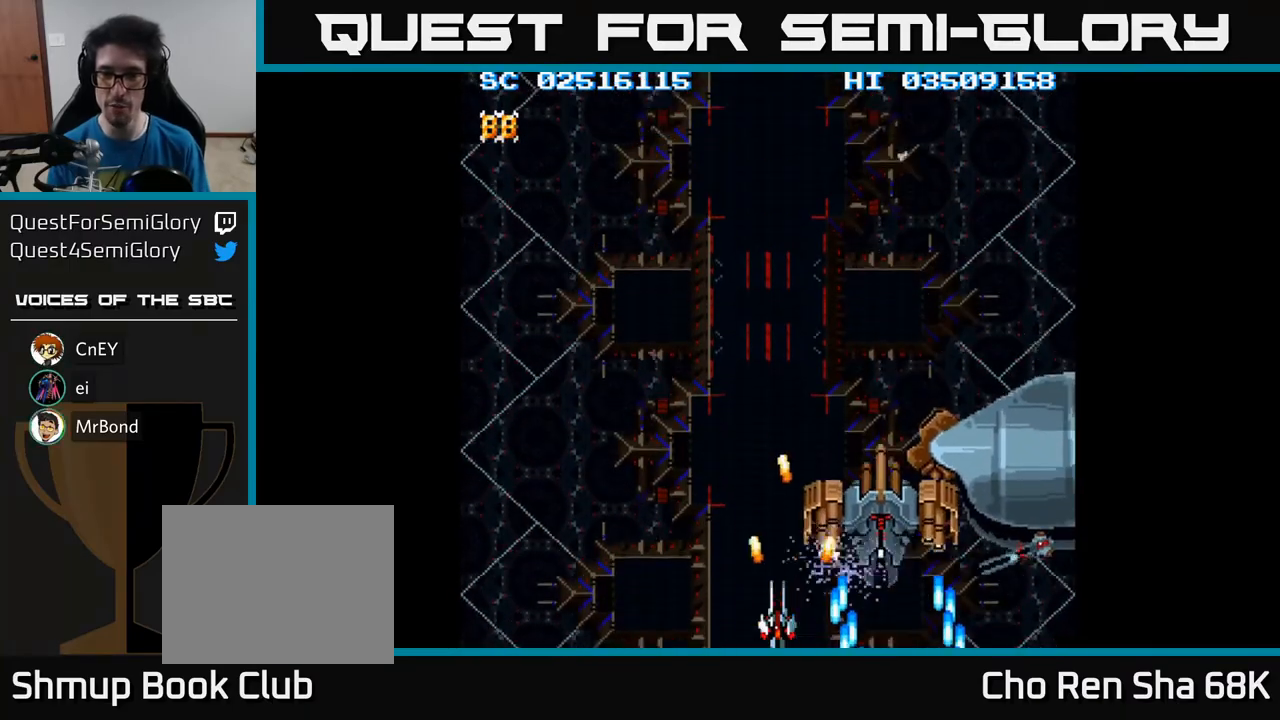
{"buttons": ["A"], "events": [[17, "DPAD_LEFT", "up"]]}
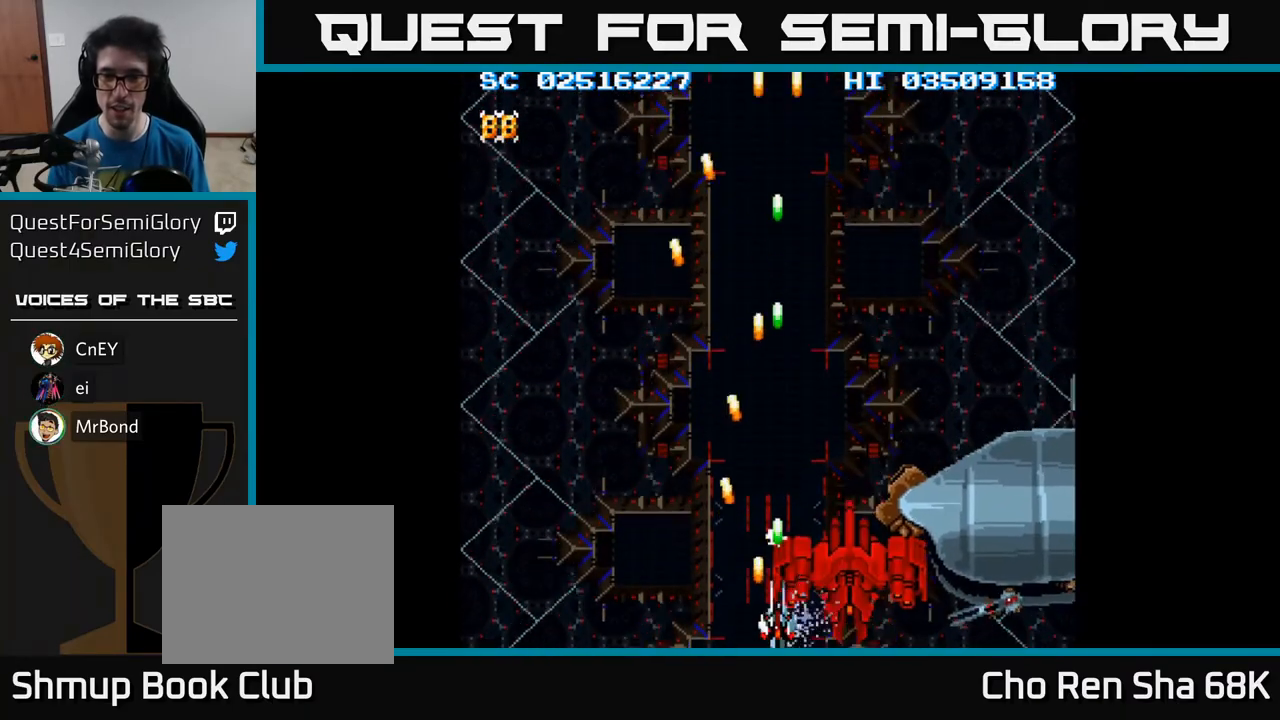
{"buttons": ["A"], "events": [[100, "DPAD_LEFT", "down"], [217, "DPAD_LEFT", "up"]]}
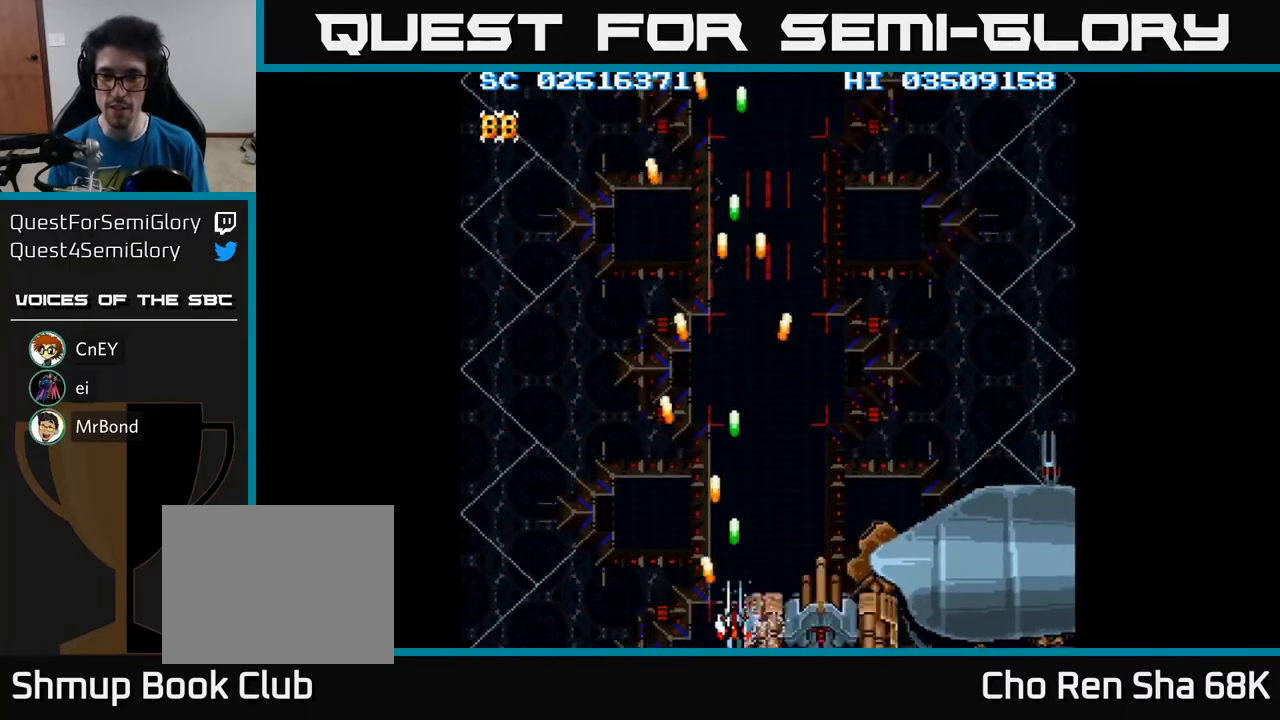
{"buttons": ["A"], "events": []}
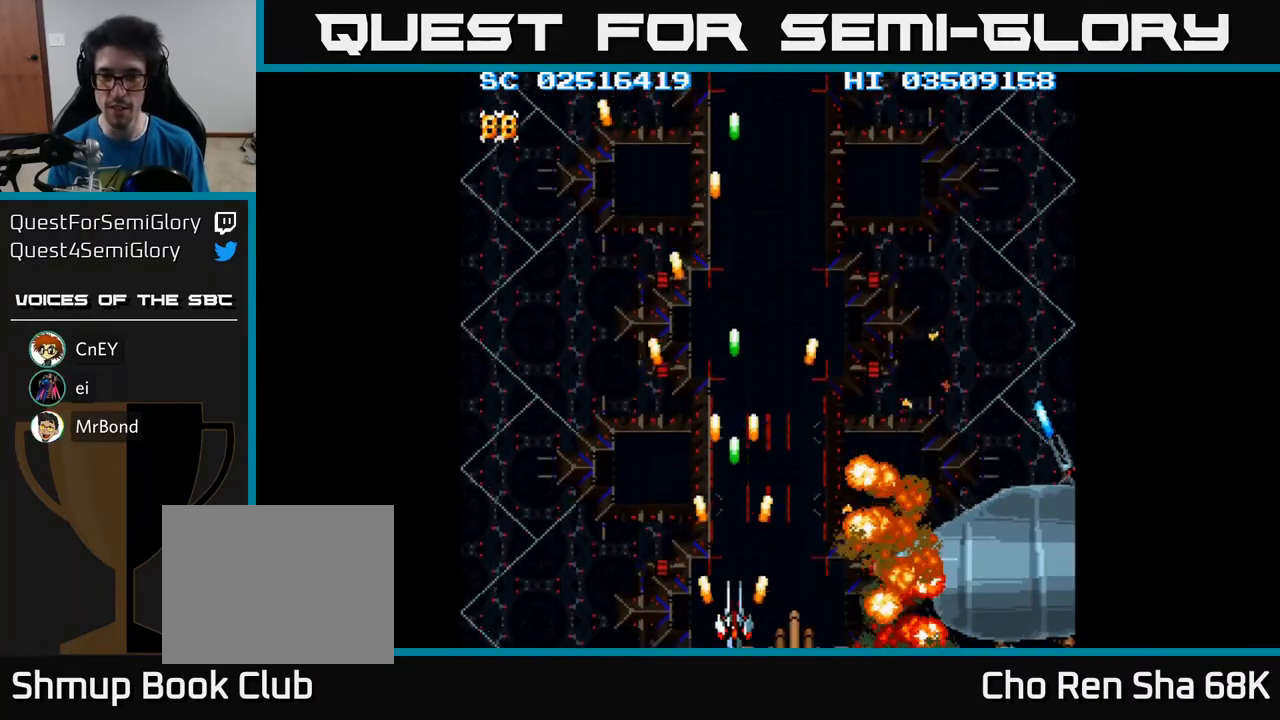
{"buttons": ["A", "DPAD_RIGHT"], "events": [[233, "DPAD_RIGHT", "down"], [350, "A", "up"], [417, "A", "down"]]}
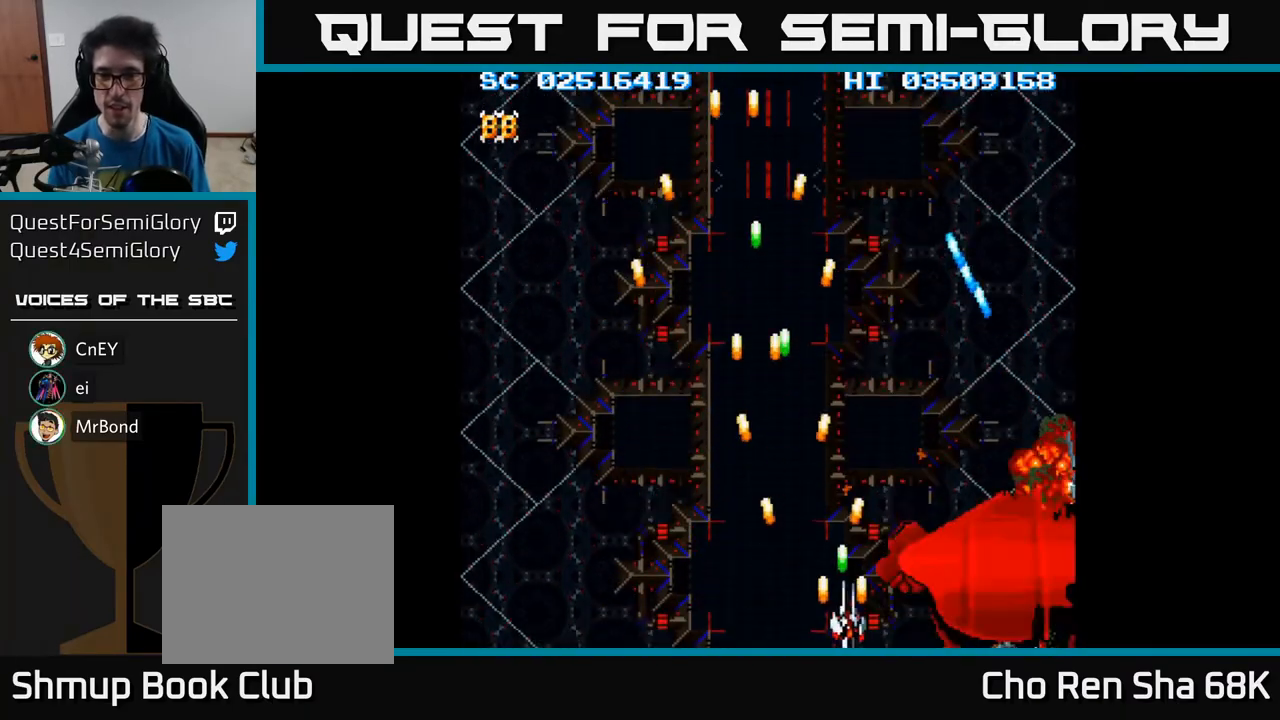
{"buttons": ["A", "DPAD_LEFT"], "events": [[250, "DPAD_RIGHT", "up"], [300, "DPAD_LEFT", "down"]]}
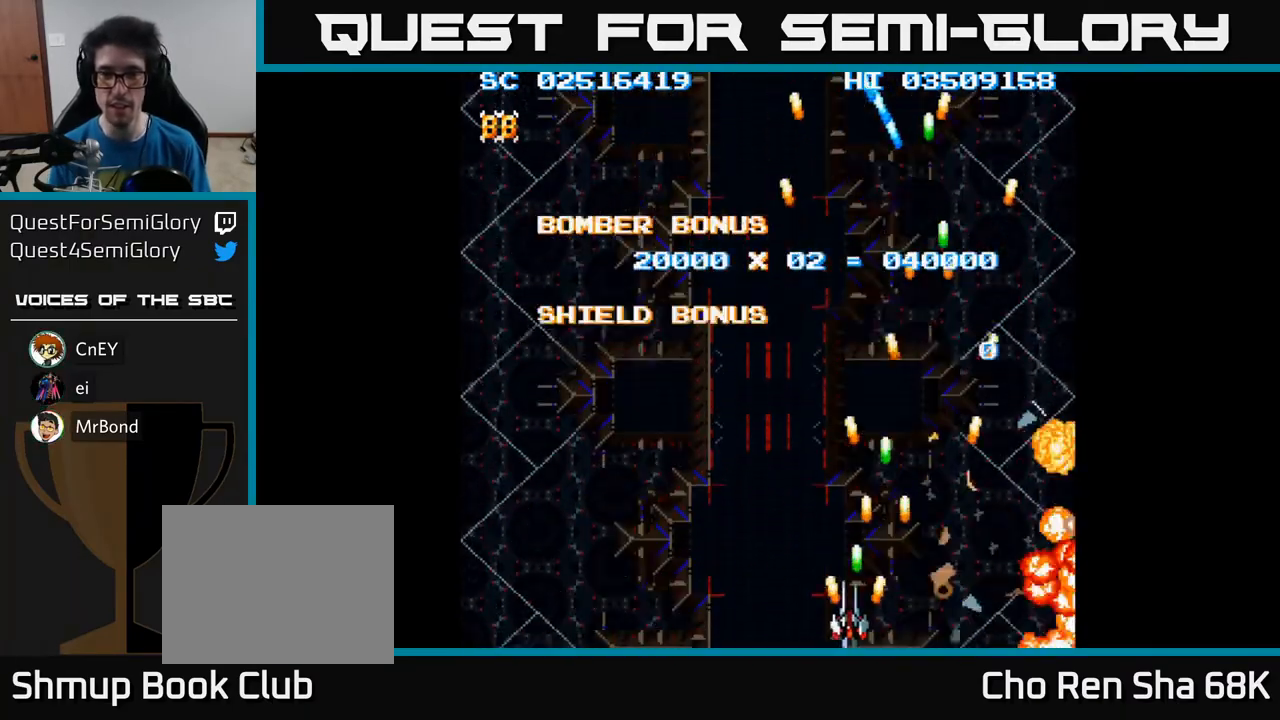
{"buttons": ["A", "DPAD_UP", "DPAD_RIGHT"], "events": [[333, "DPAD_LEFT", "up"], [383, "DPAD_RIGHT", "down"], [400, "DPAD_UP", "down"]]}
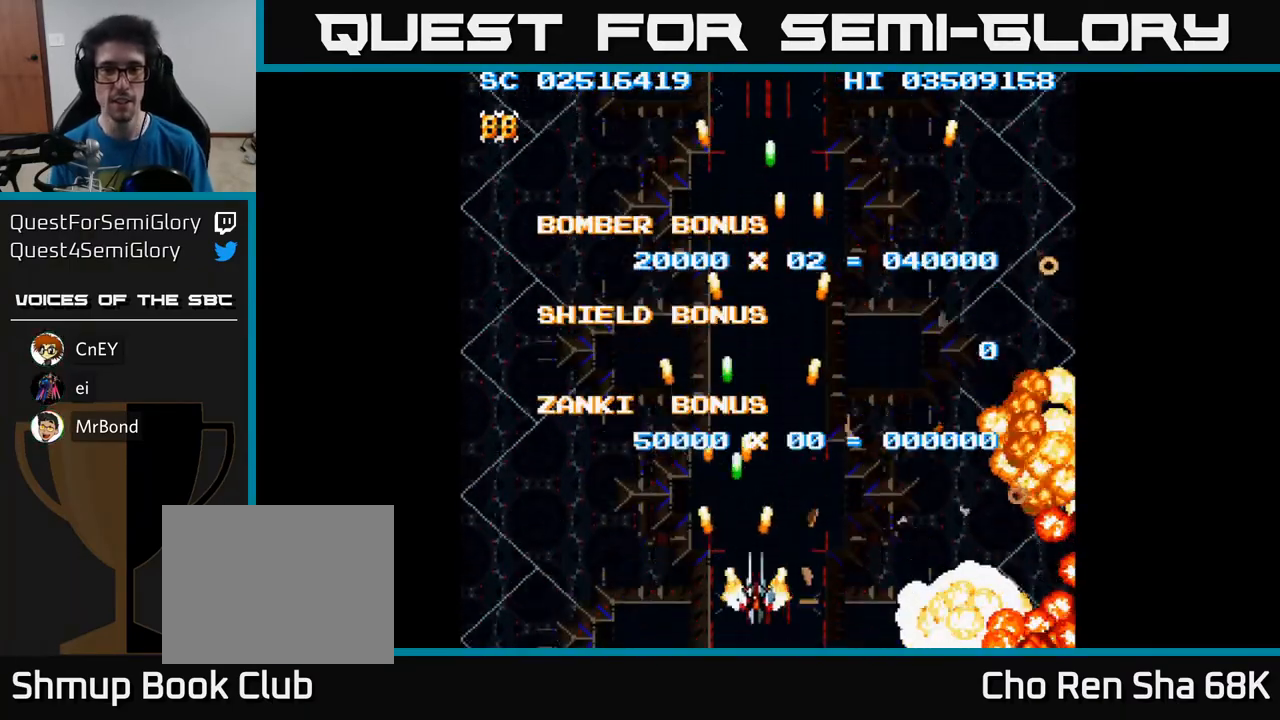
{"buttons": [], "events": [[50, "DPAD_UP", "up"], [117, "DPAD_DOWN", "down"], [133, "DPAD_RIGHT", "up"], [383, "DPAD_DOWN", "up"], [400, "A", "up"]]}
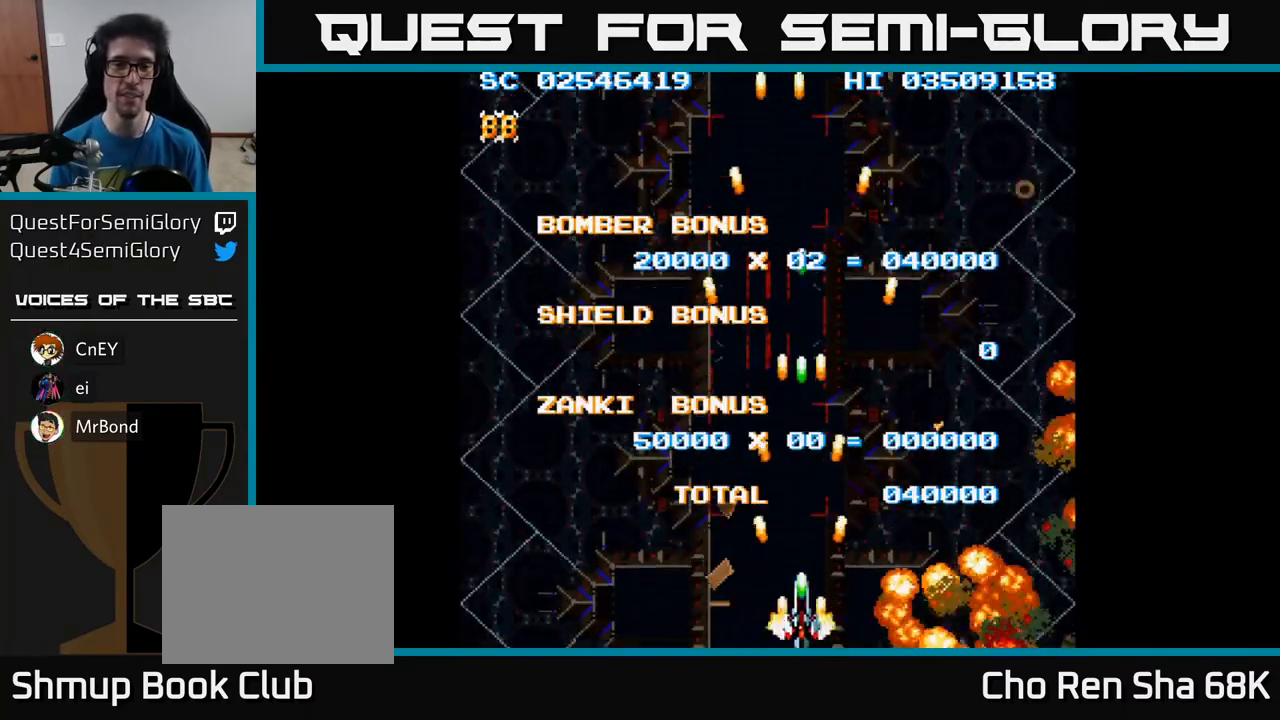
{"buttons": [], "events": [[67, "DPAD_DOWN", "down"], [200, "DPAD_DOWN", "up"]]}
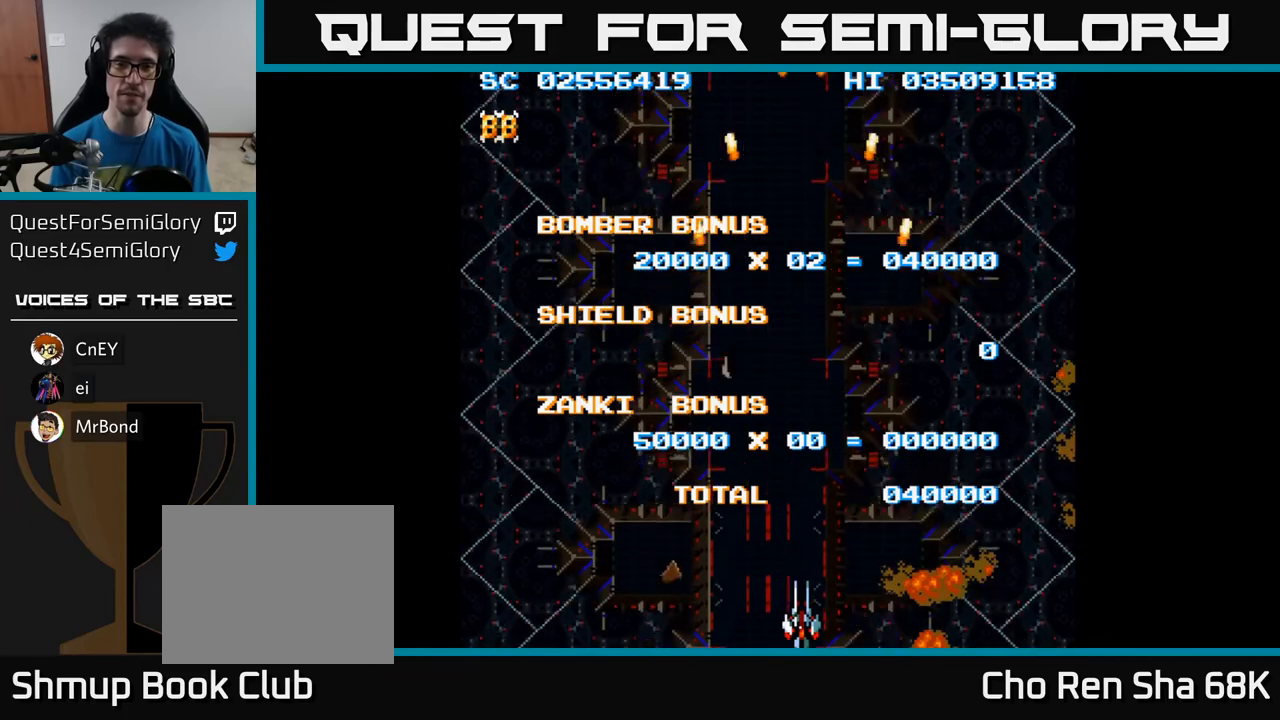
{"buttons": [], "events": []}
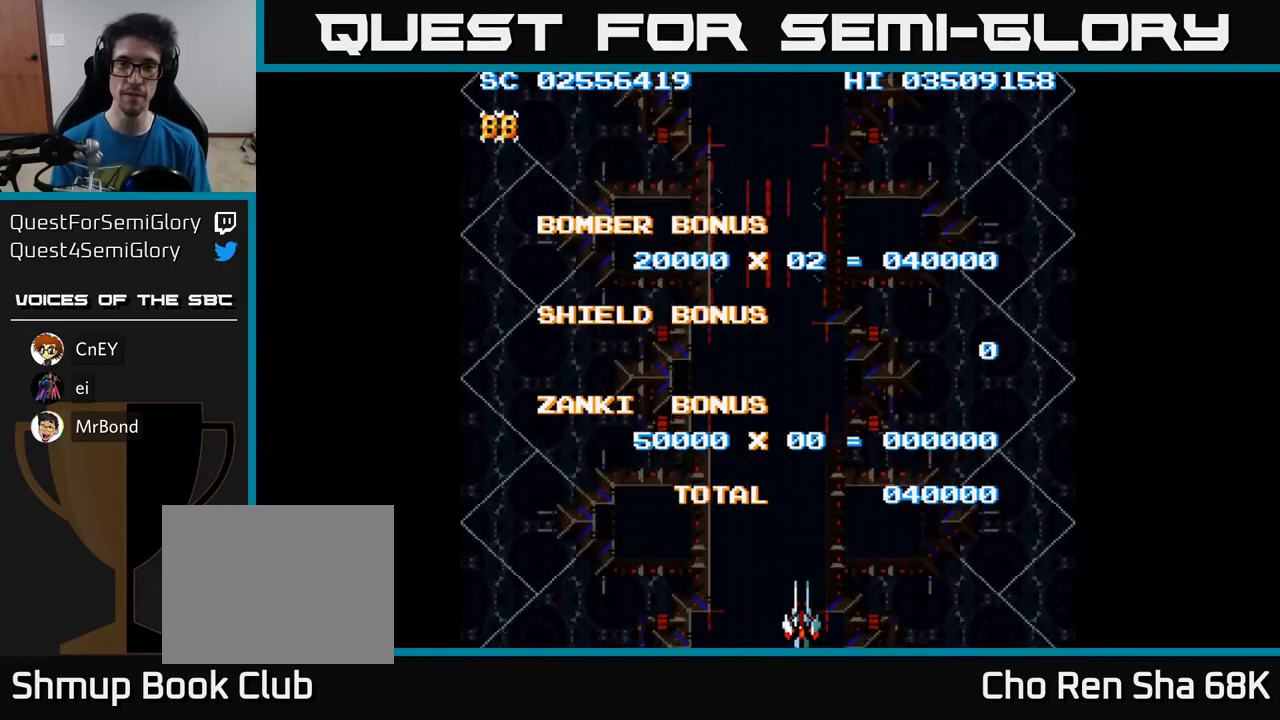
{"buttons": ["A"], "events": [[183, "DPAD_RIGHT", "down"], [250, "DPAD_RIGHT", "up"], [317, "A", "down"]]}
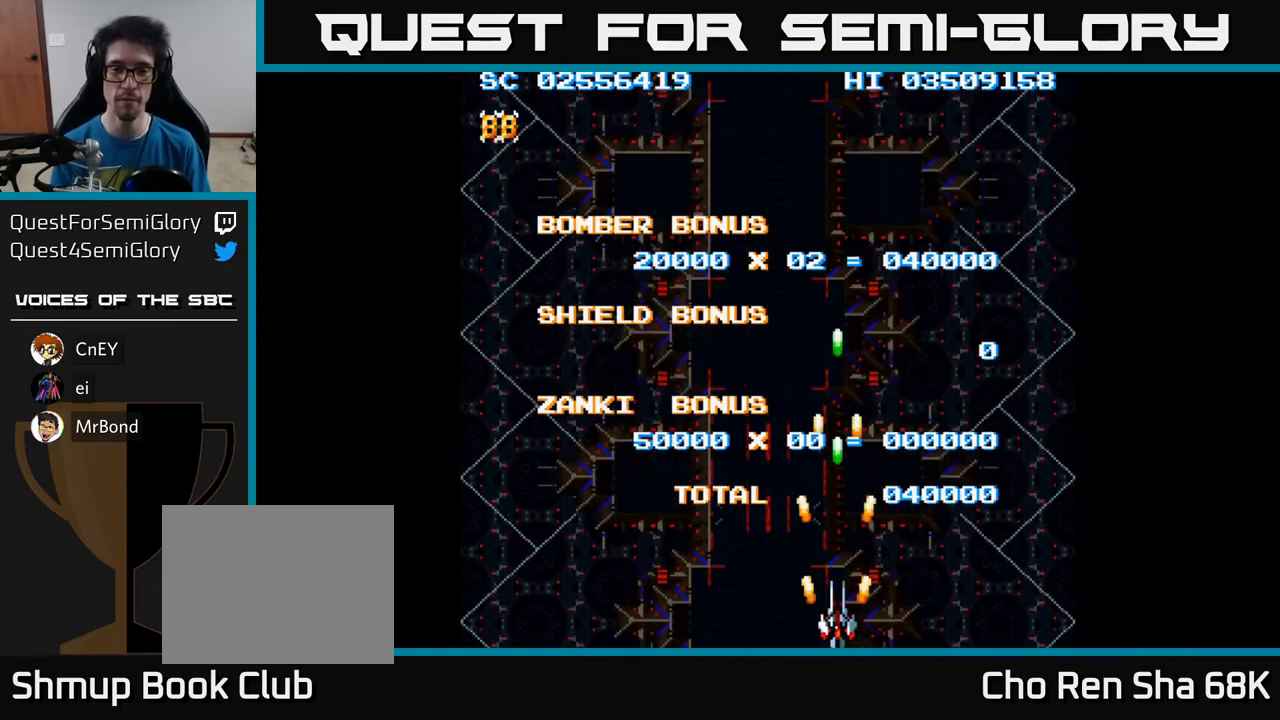
{"buttons": ["A"], "events": [[17, "DPAD_LEFT", "down"], [150, "DPAD_DOWN", "down"], [167, "DPAD_LEFT", "up"], [333, "DPAD_DOWN", "up"]]}
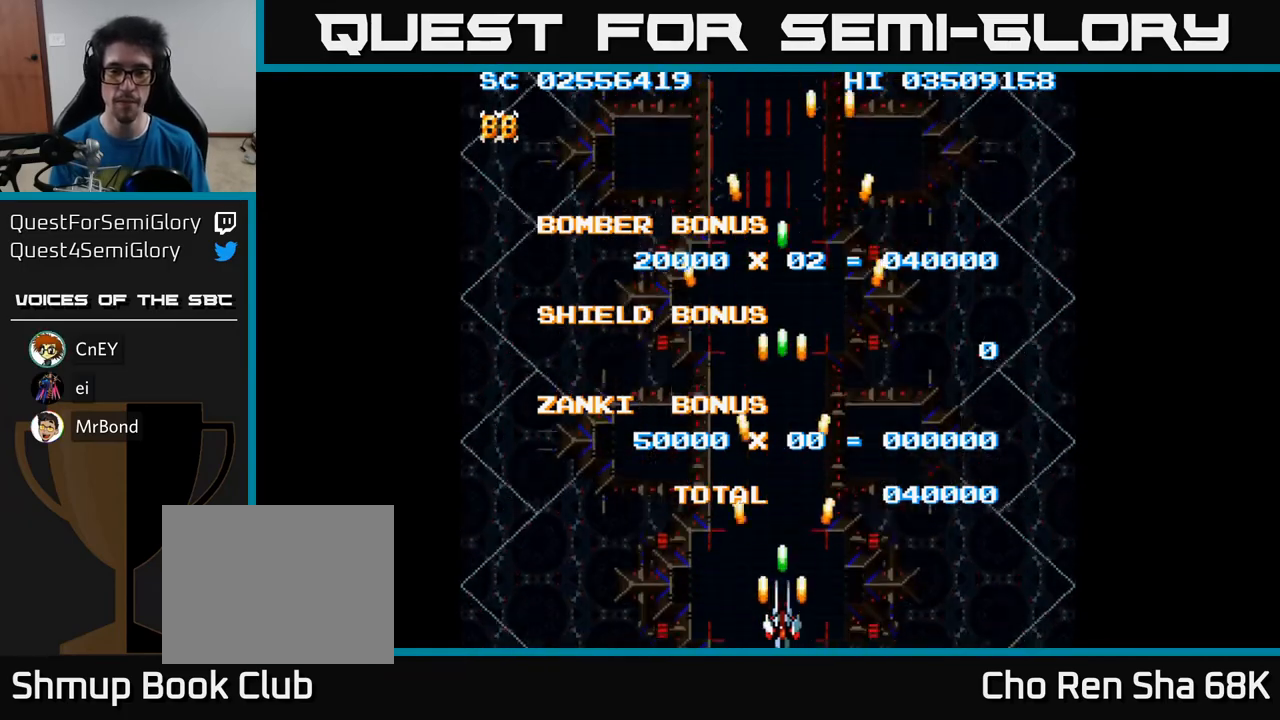
{"buttons": ["A"], "events": [[100, "DPAD_LEFT", "down"], [133, "DPAD_LEFT", "up"]]}
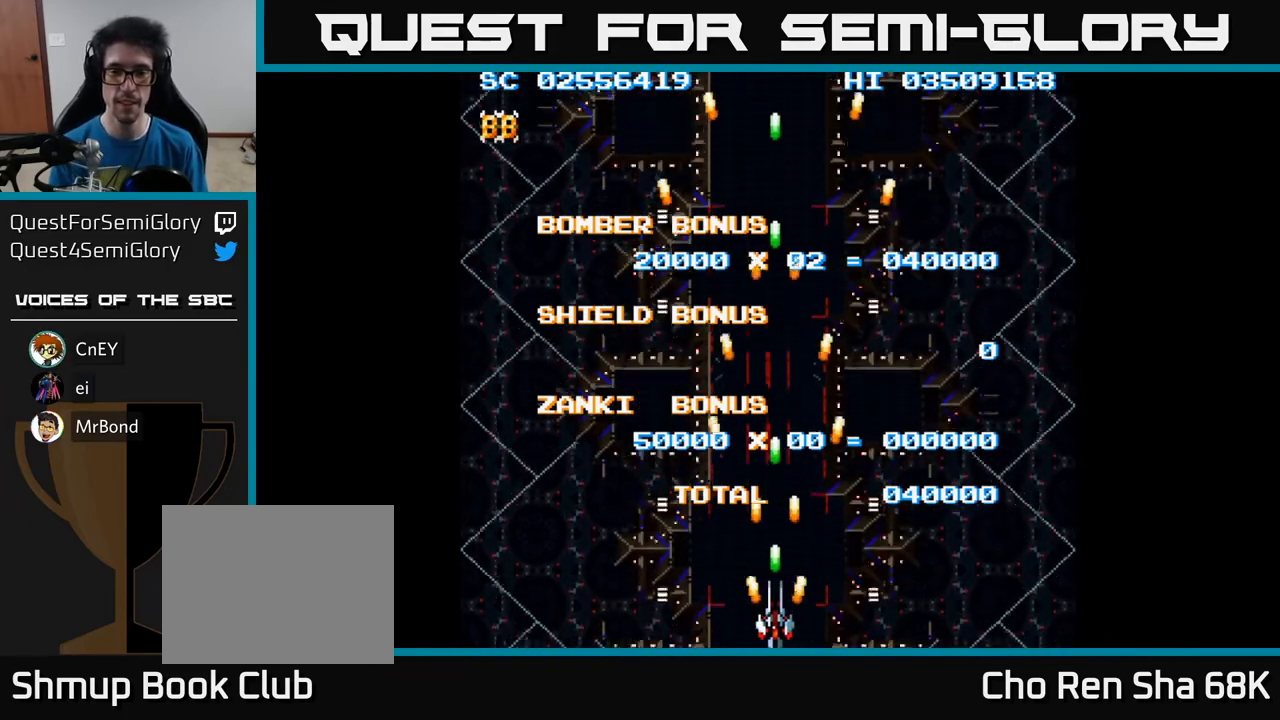
{"buttons": ["A"], "events": []}
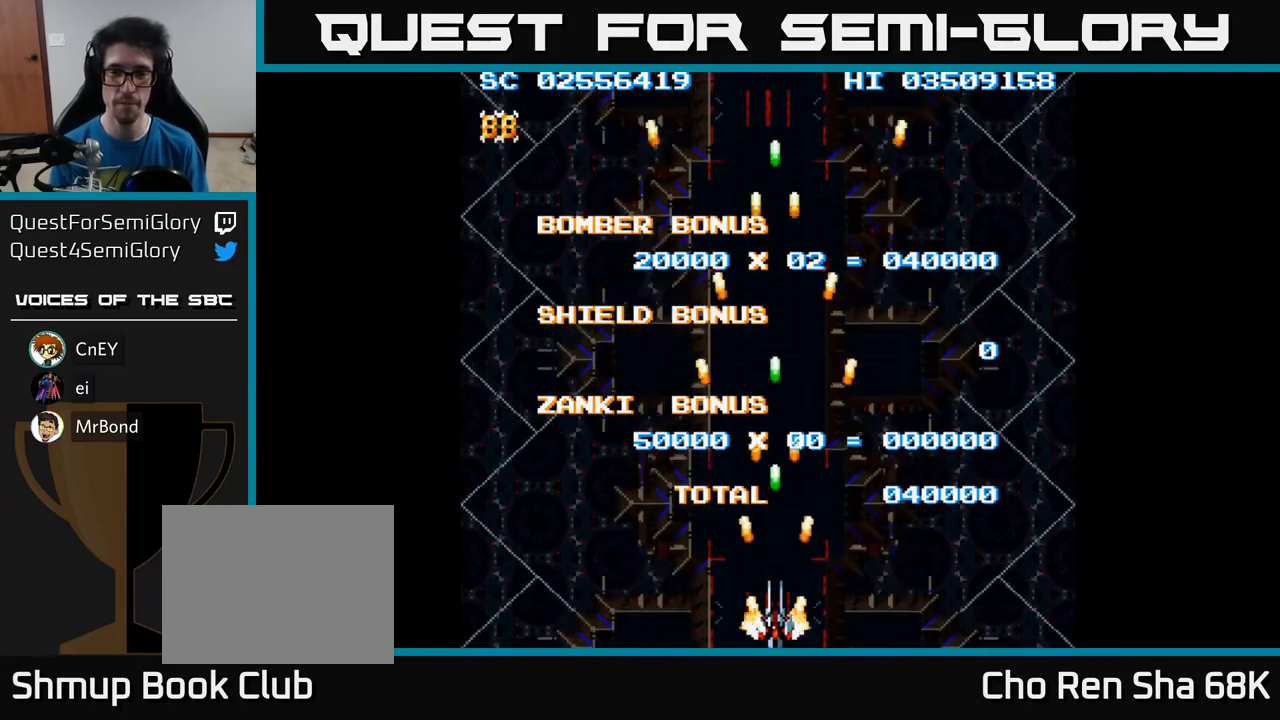
{"buttons": ["A"], "events": []}
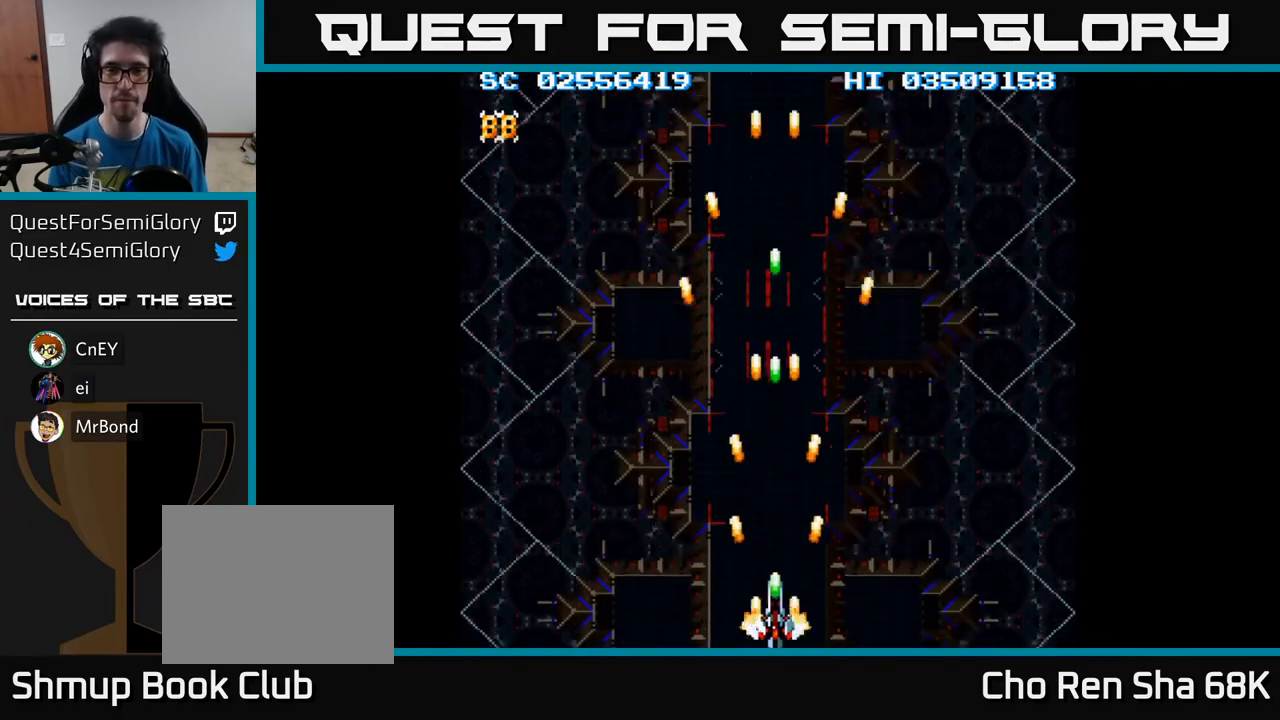
{"buttons": ["A"], "events": []}
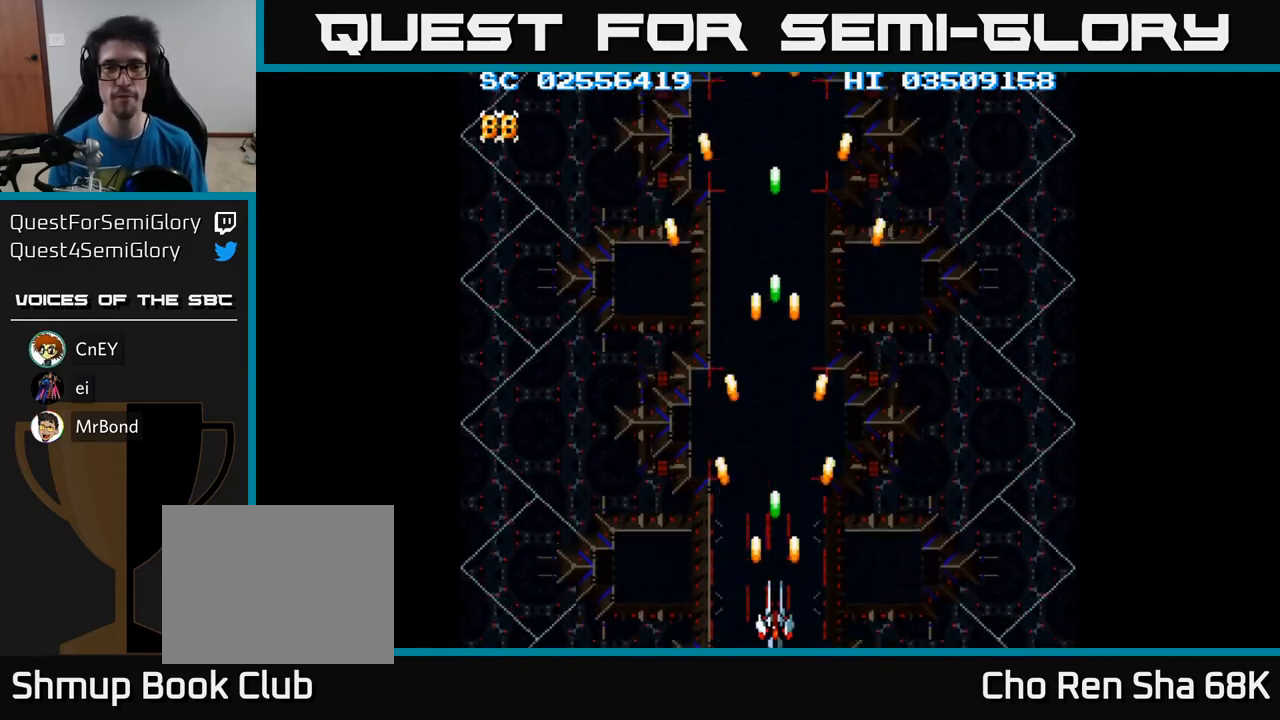
{"buttons": ["A"], "events": []}
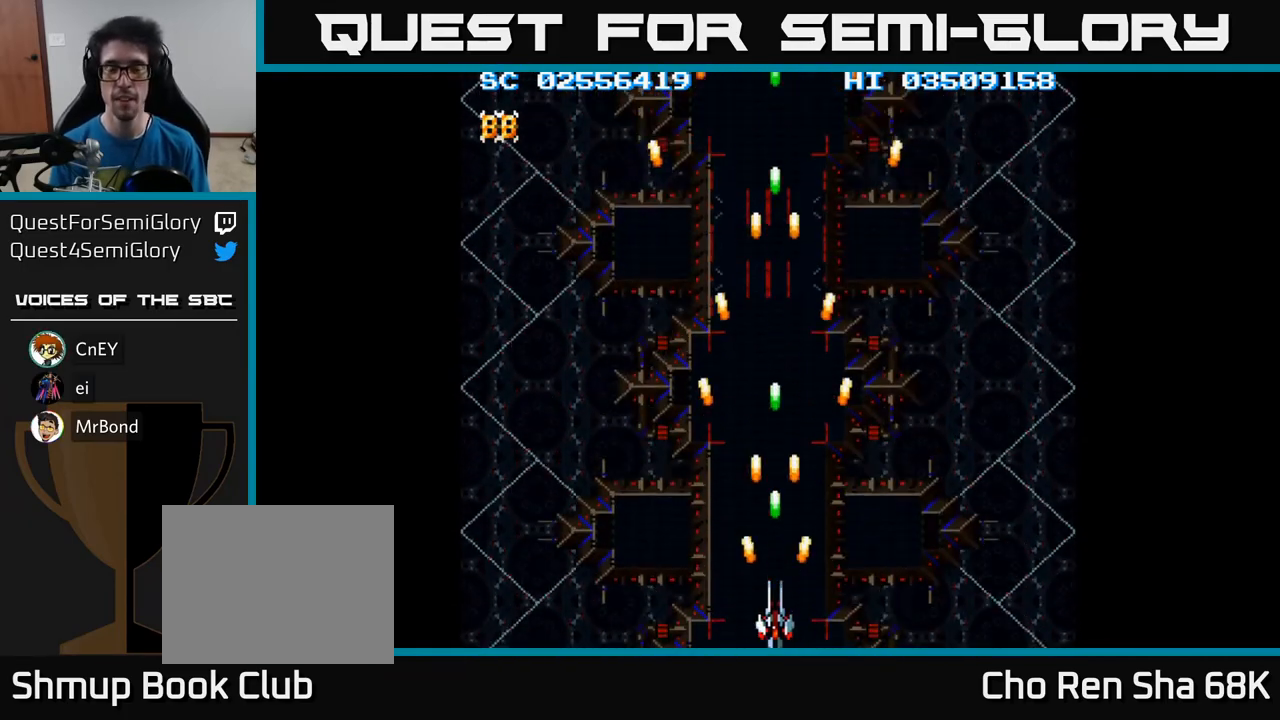
{"buttons": ["A"], "events": []}
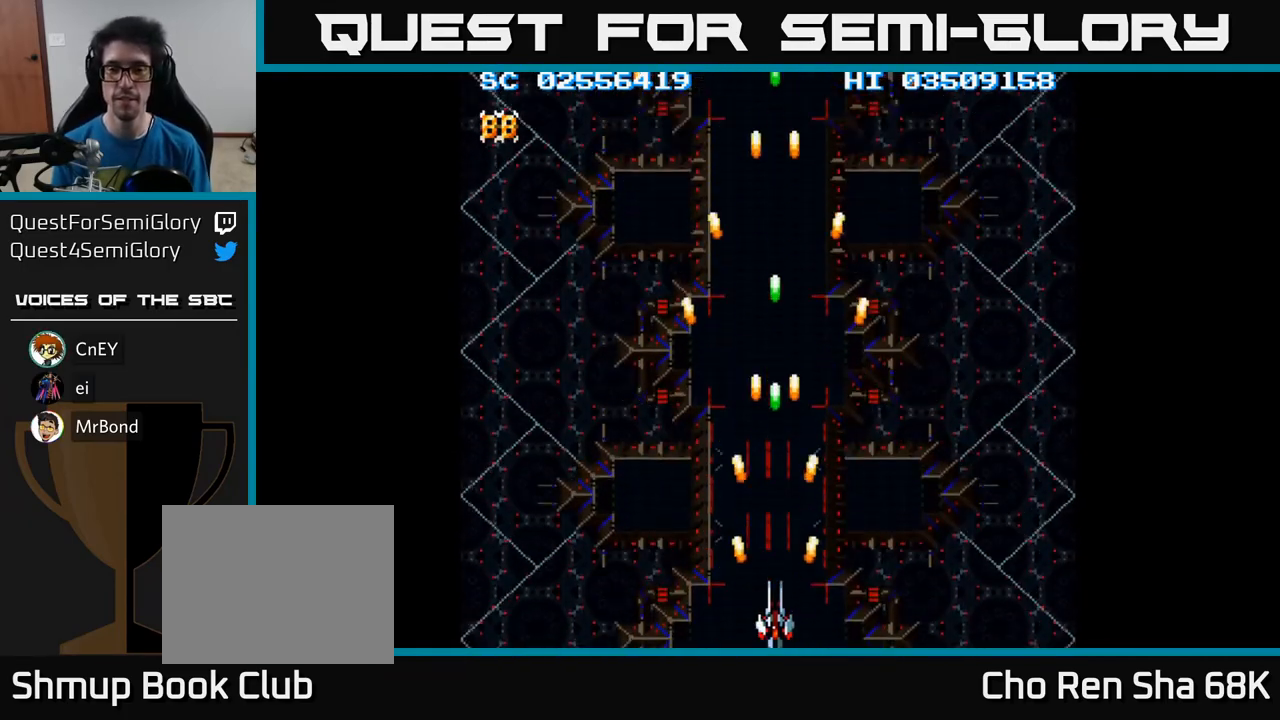
{"buttons": ["A"], "events": []}
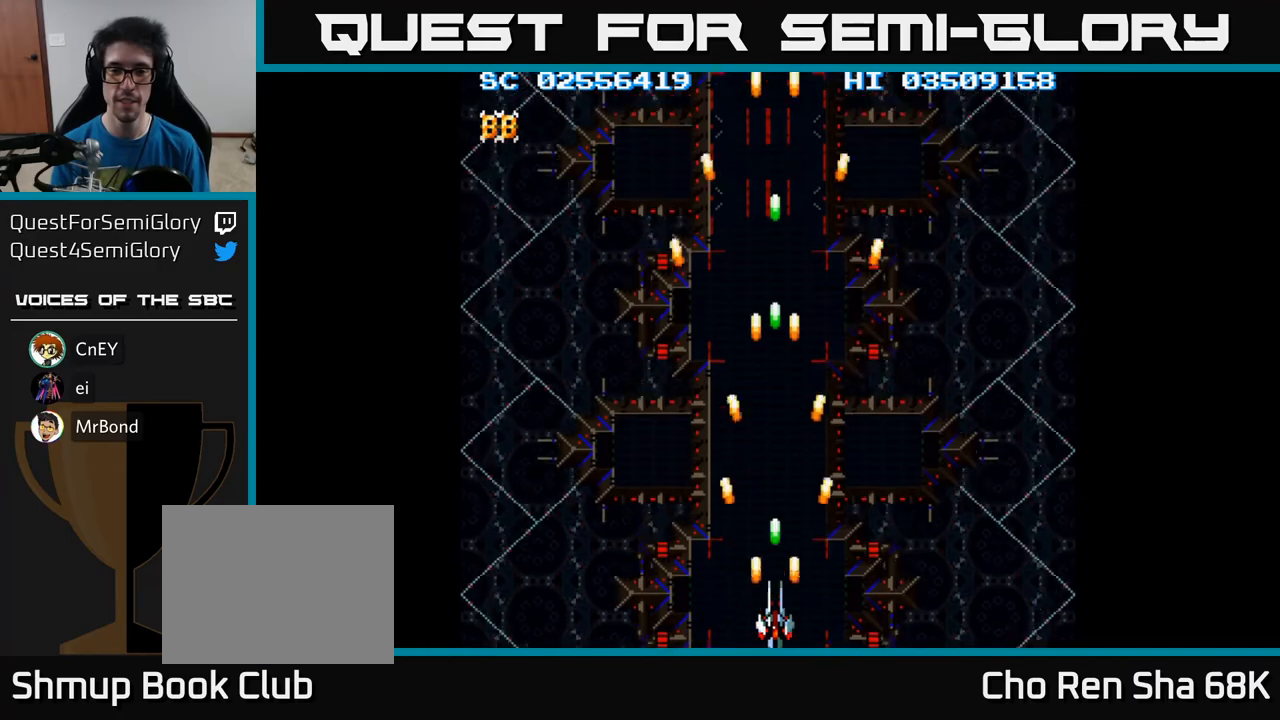
{"buttons": ["A"], "events": []}
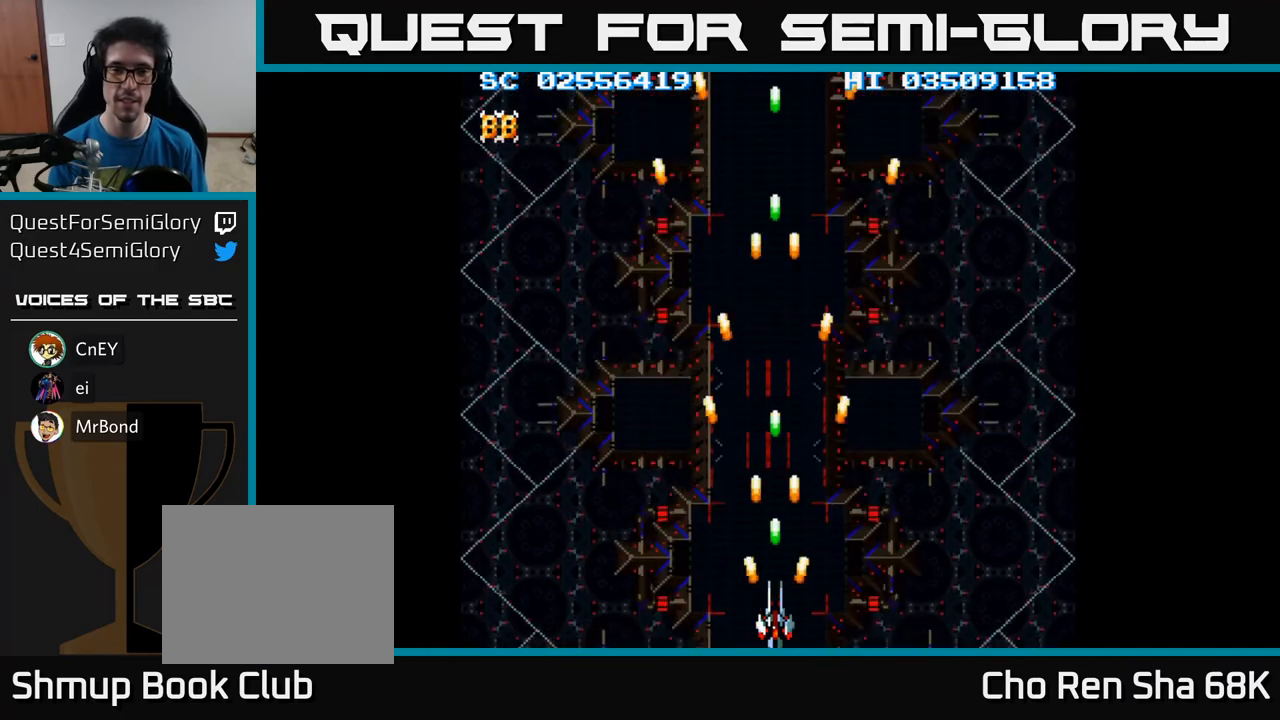
{"buttons": ["A"], "events": []}
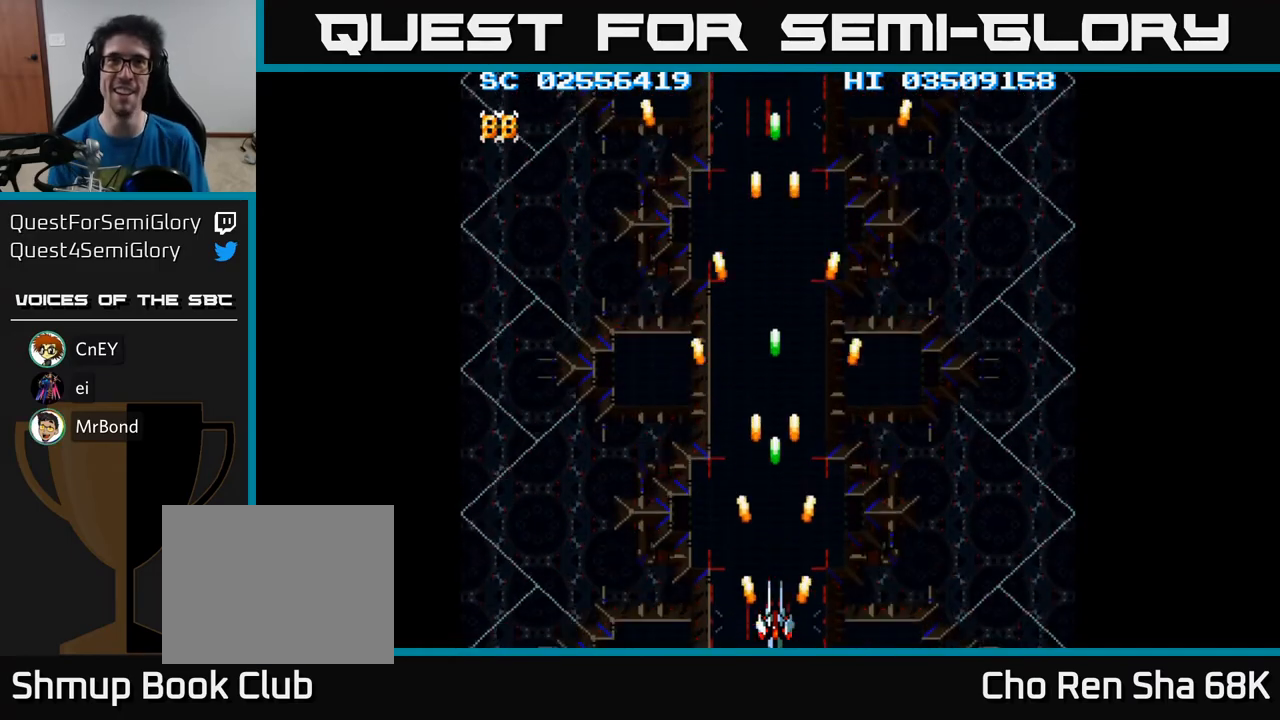
{"buttons": ["A"], "events": []}
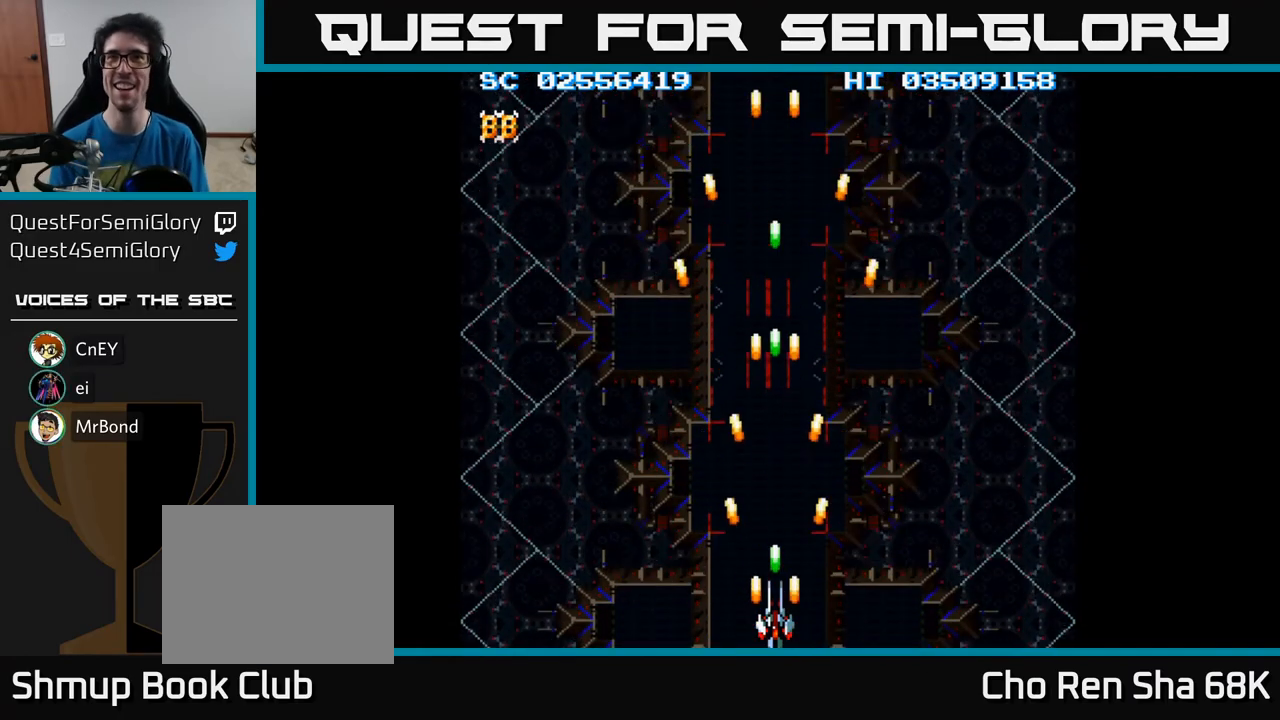
{"buttons": ["A"], "events": []}
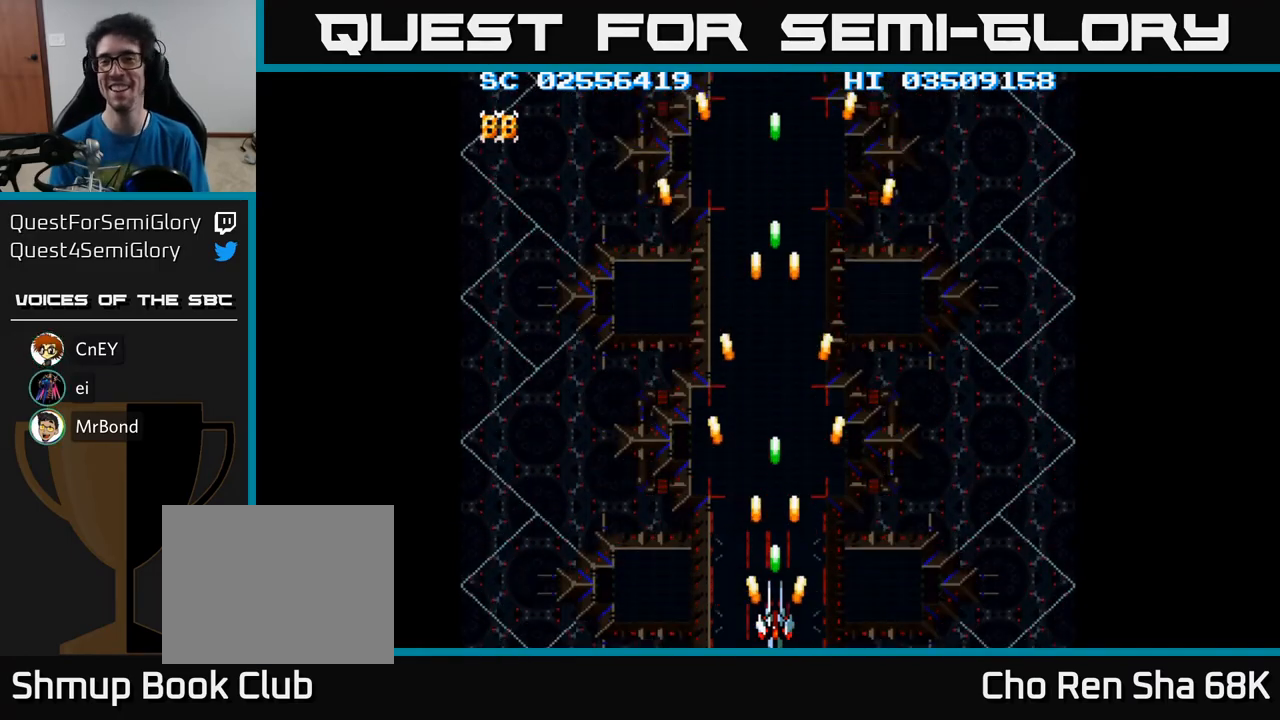
{"buttons": ["A"], "events": []}
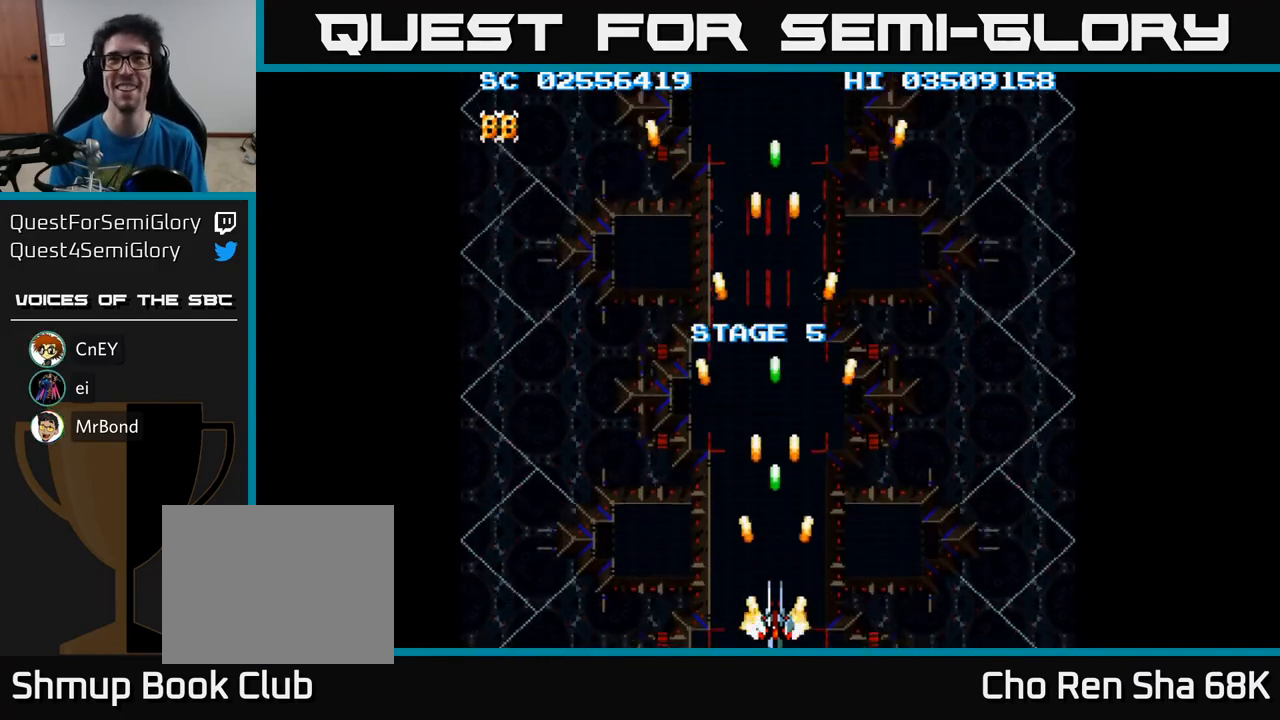
{"buttons": ["A"], "events": []}
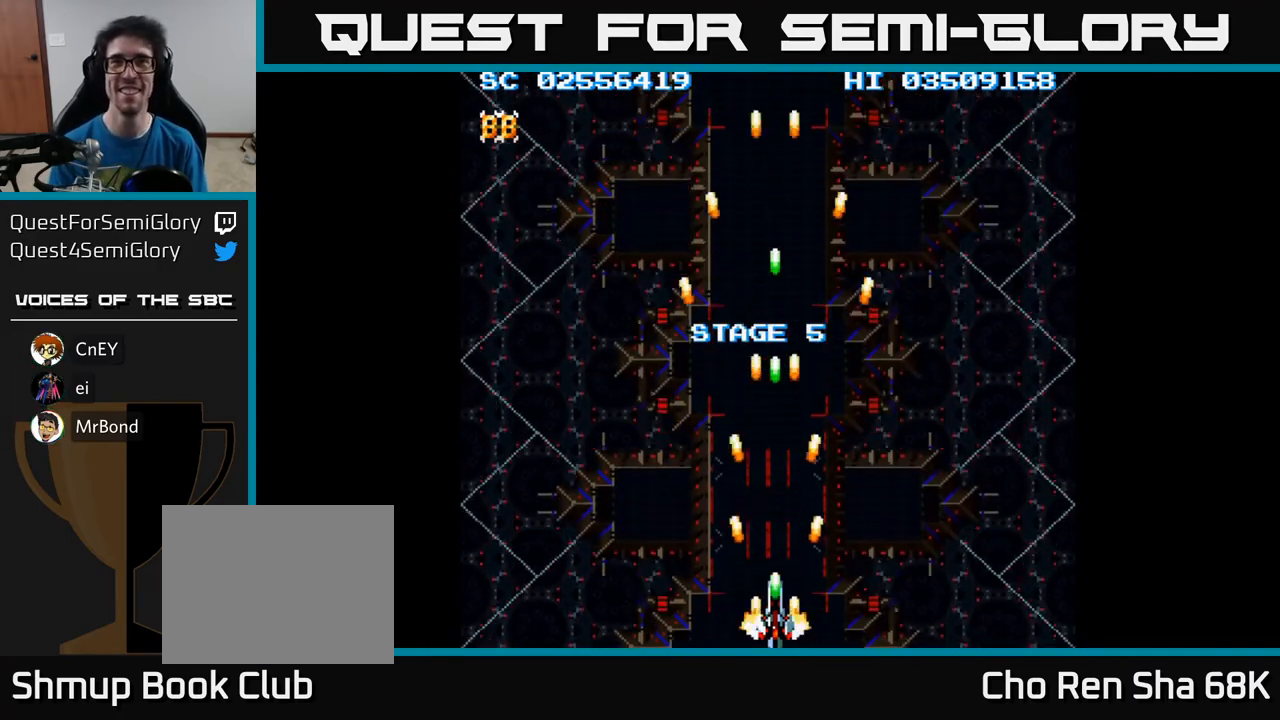
{"buttons": ["A"], "events": []}
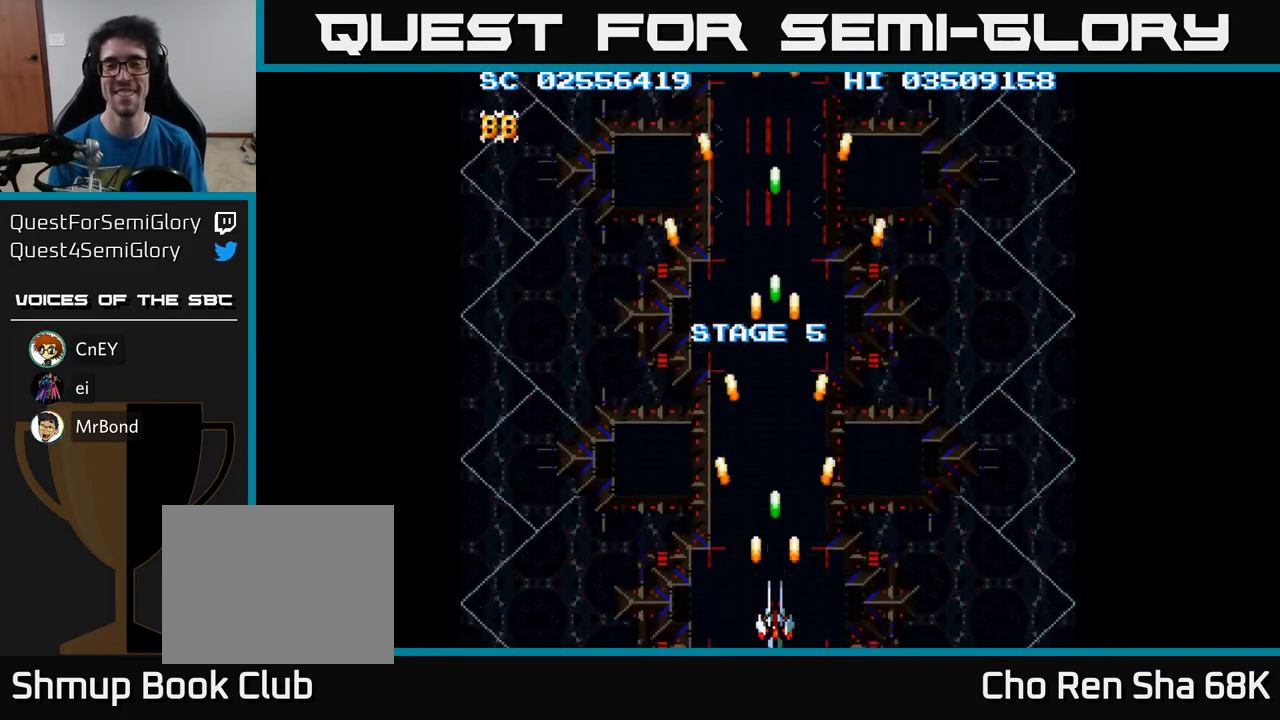
{"buttons": ["A"], "events": []}
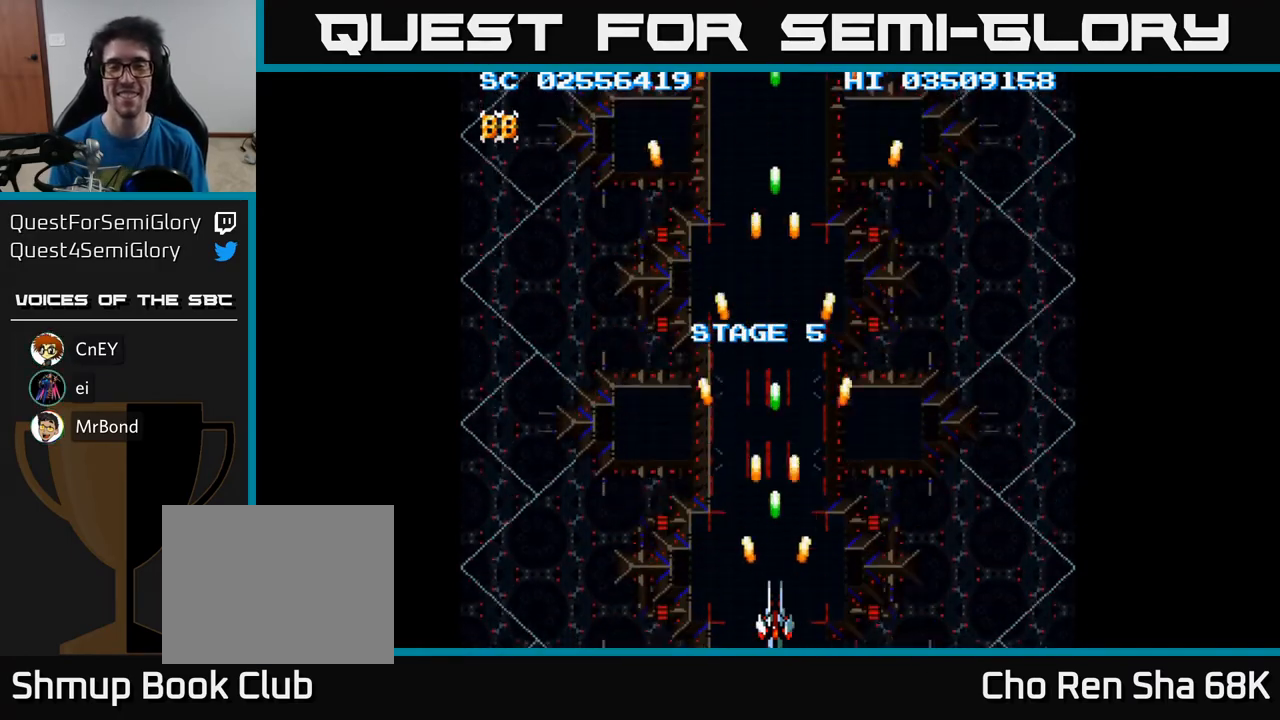
{"buttons": ["A"], "events": []}